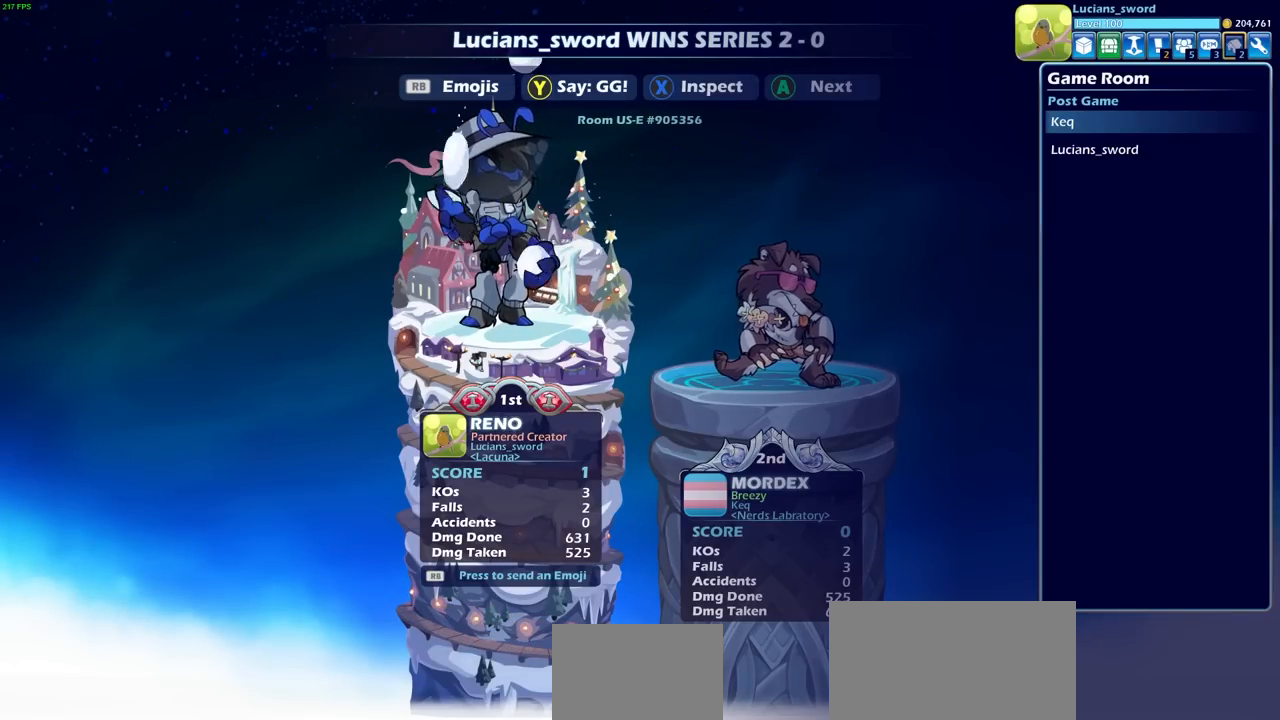
Gameplay with a controller (PlayStation layout); each line is a JSON object with the inputs held at the frame after it. "events" lists button and stick changes between this image and that frame as [ms after this image, input, new state], when the widget could be followed in between.
{"buttons": [], "left_stick": "center", "right_stick": "center", "events": [[233, "CIRCLE", "down"], [333, "CIRCLE", "up"]]}
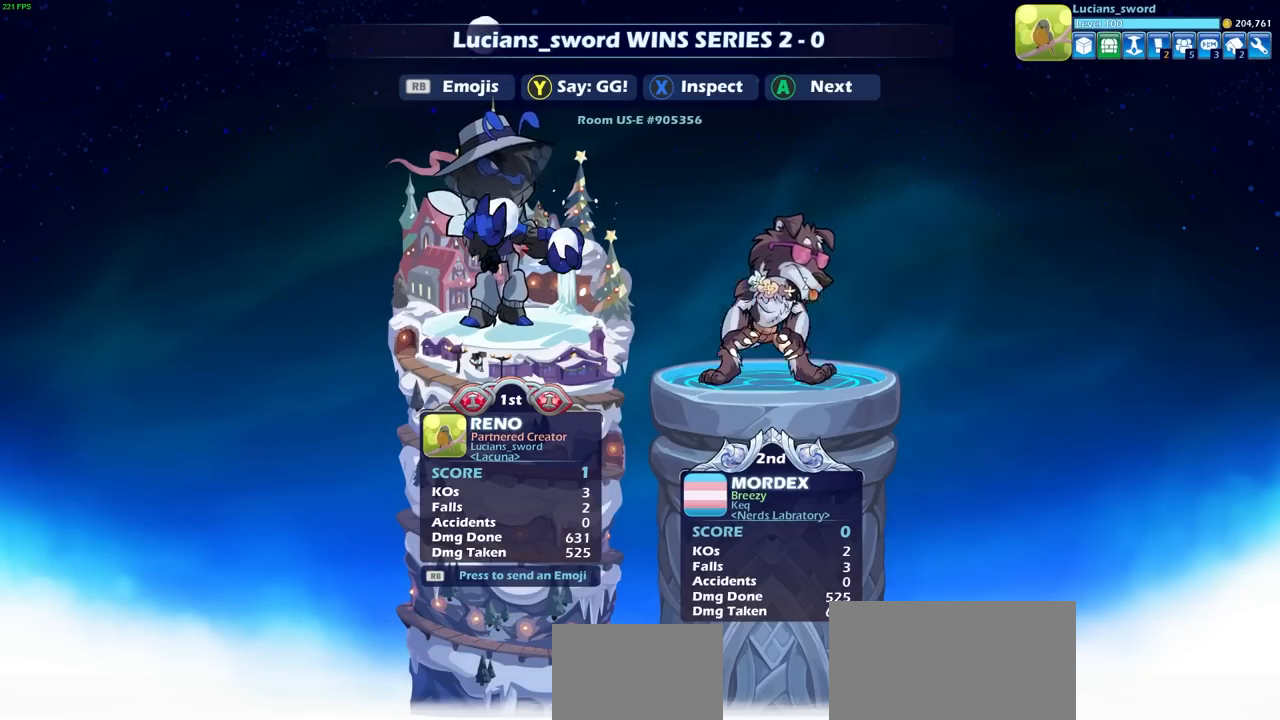
{"buttons": [], "left_stick": "center", "right_stick": "center", "events": [[233, "CROSS", "down"], [350, "CROSS", "up"]]}
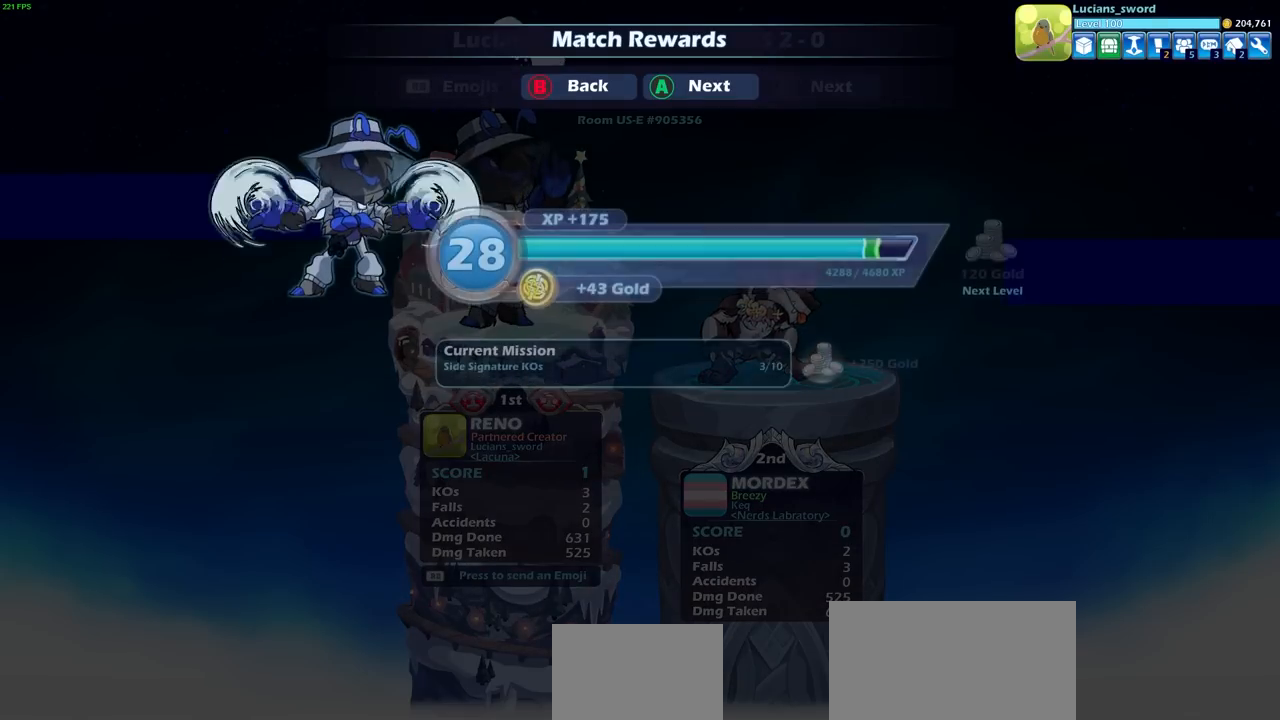
{"buttons": [], "left_stick": "center", "right_stick": "center", "events": [[67, "CROSS", "down"], [200, "CROSS", "up"]]}
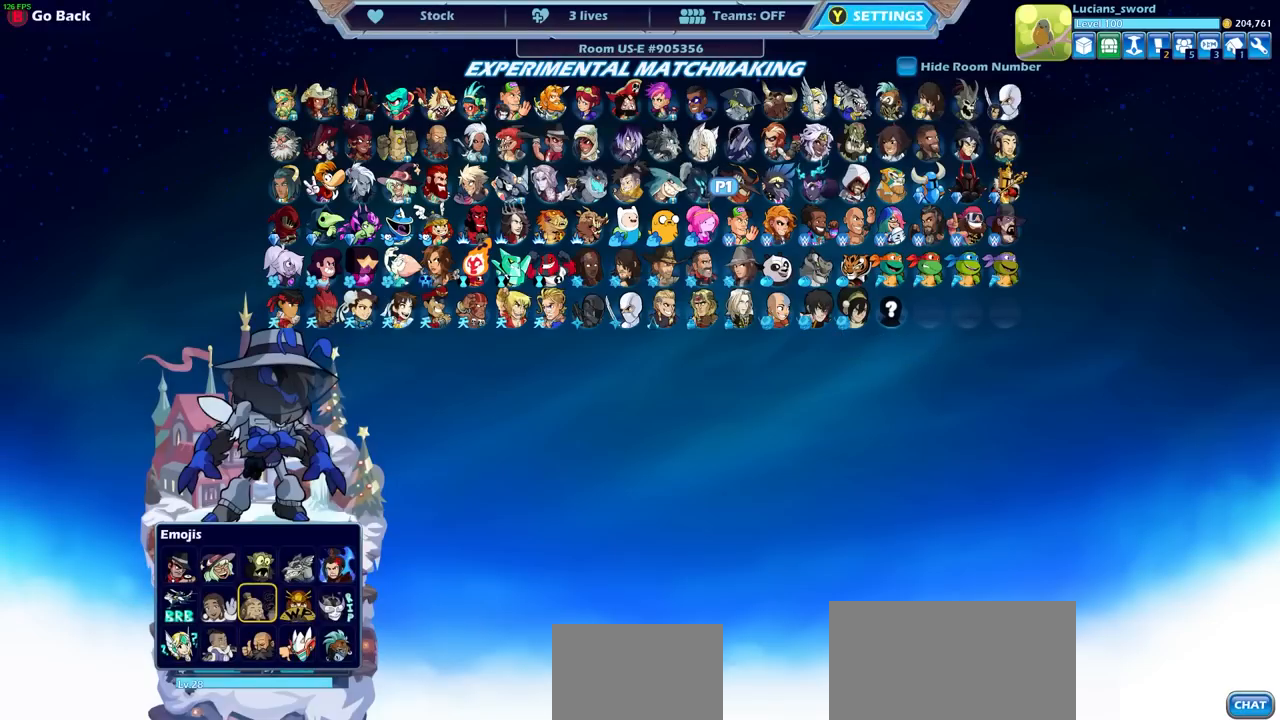
{"buttons": [], "left_stick": "center", "right_stick": "center", "events": []}
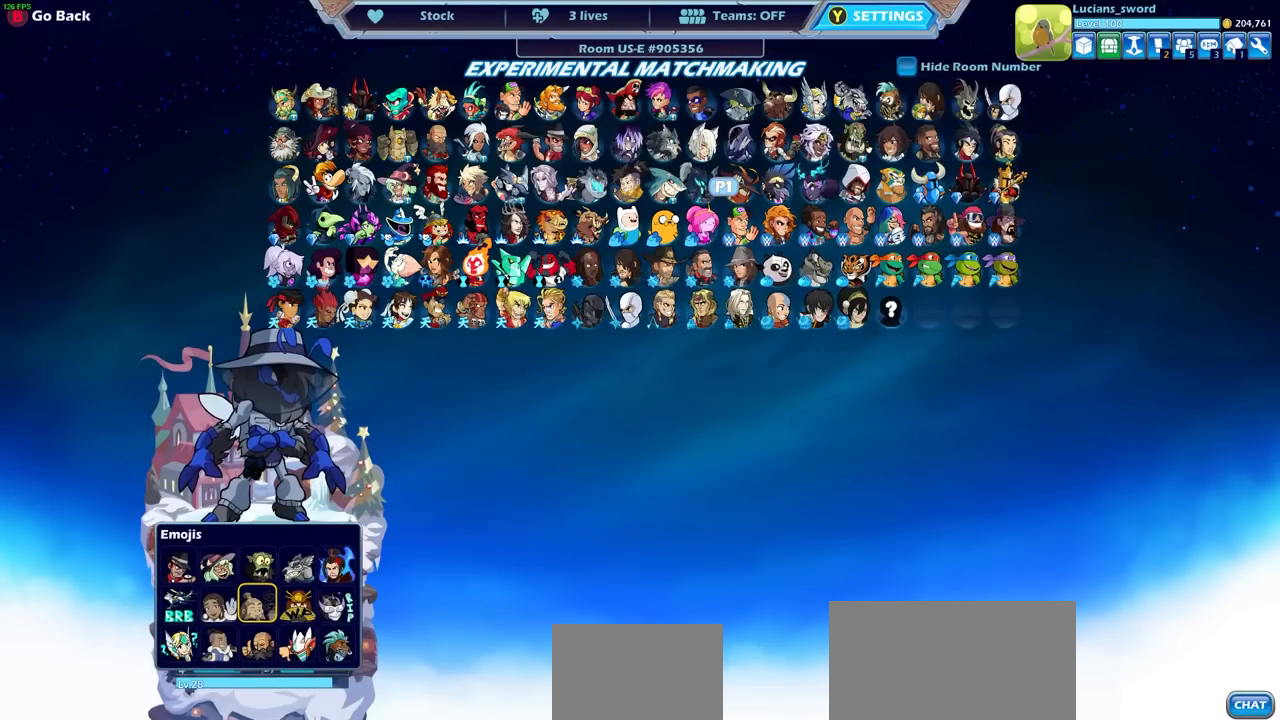
{"buttons": [], "left_stick": "center", "right_stick": "center", "events": [[117, "CIRCLE", "down"], [200, "CIRCLE", "up"]]}
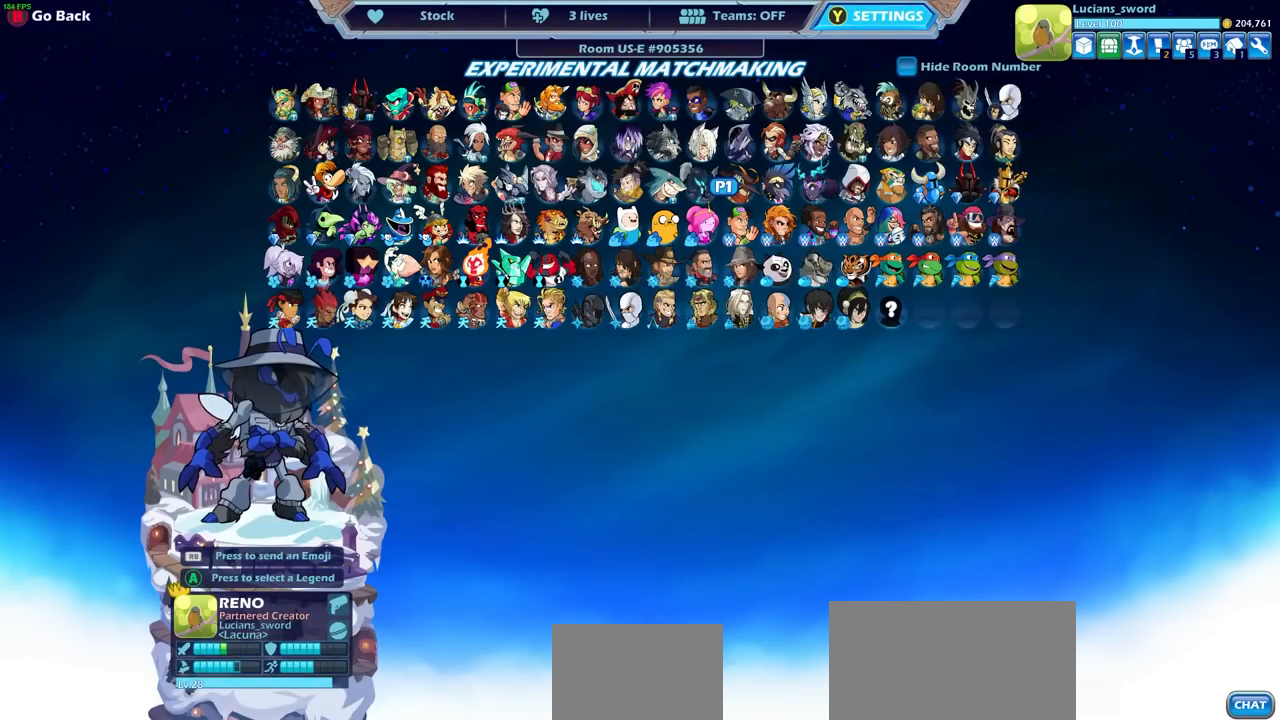
{"buttons": [], "left_stick": "center", "right_stick": "center", "events": [[150, "CROSS", "down"], [217, "CROSS", "up"]]}
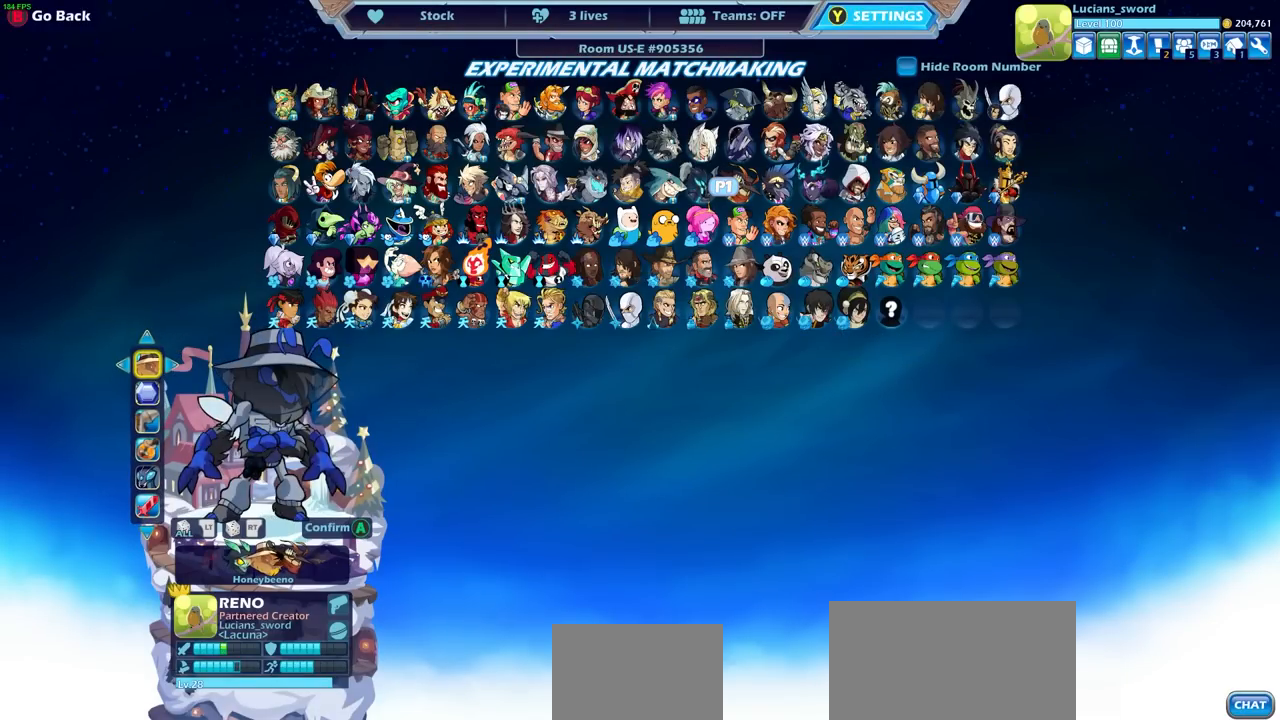
{"buttons": [], "left_stick": "center", "right_stick": "center", "events": []}
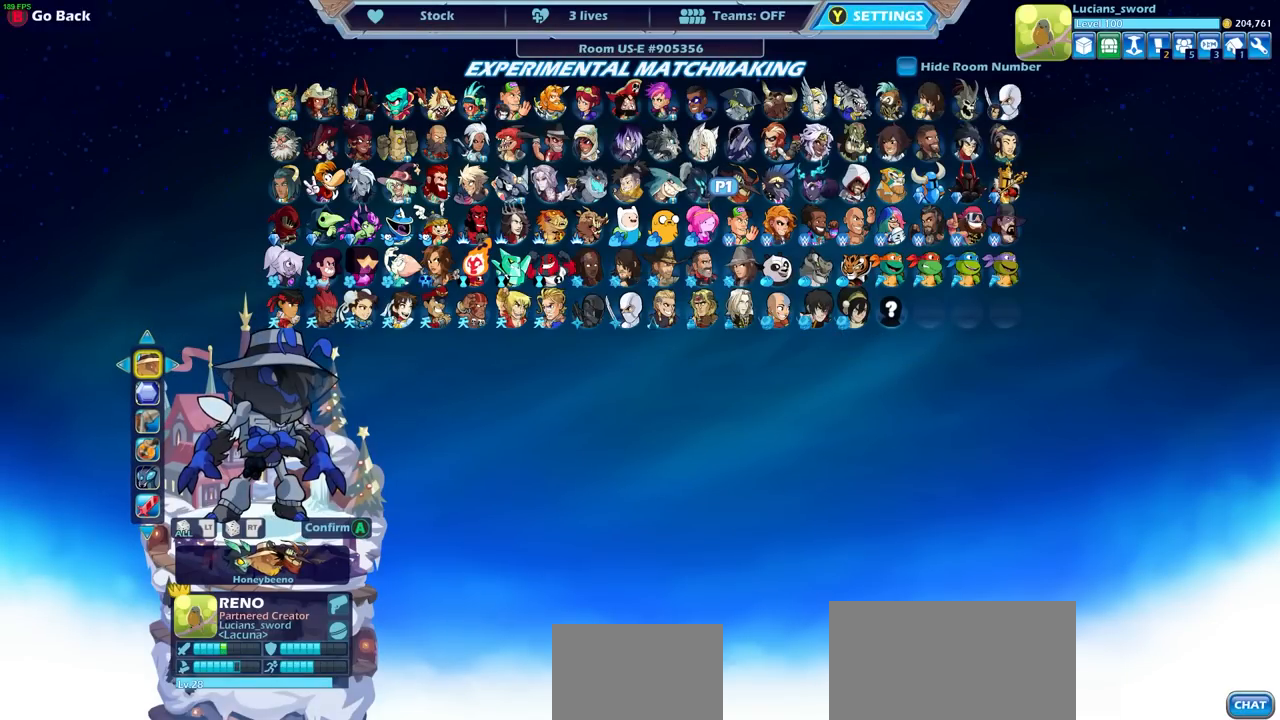
{"buttons": [], "left_stick": "center", "right_stick": "center", "events": [[167, "DPAD_LEFT", "down"], [283, "DPAD_LEFT", "up"]]}
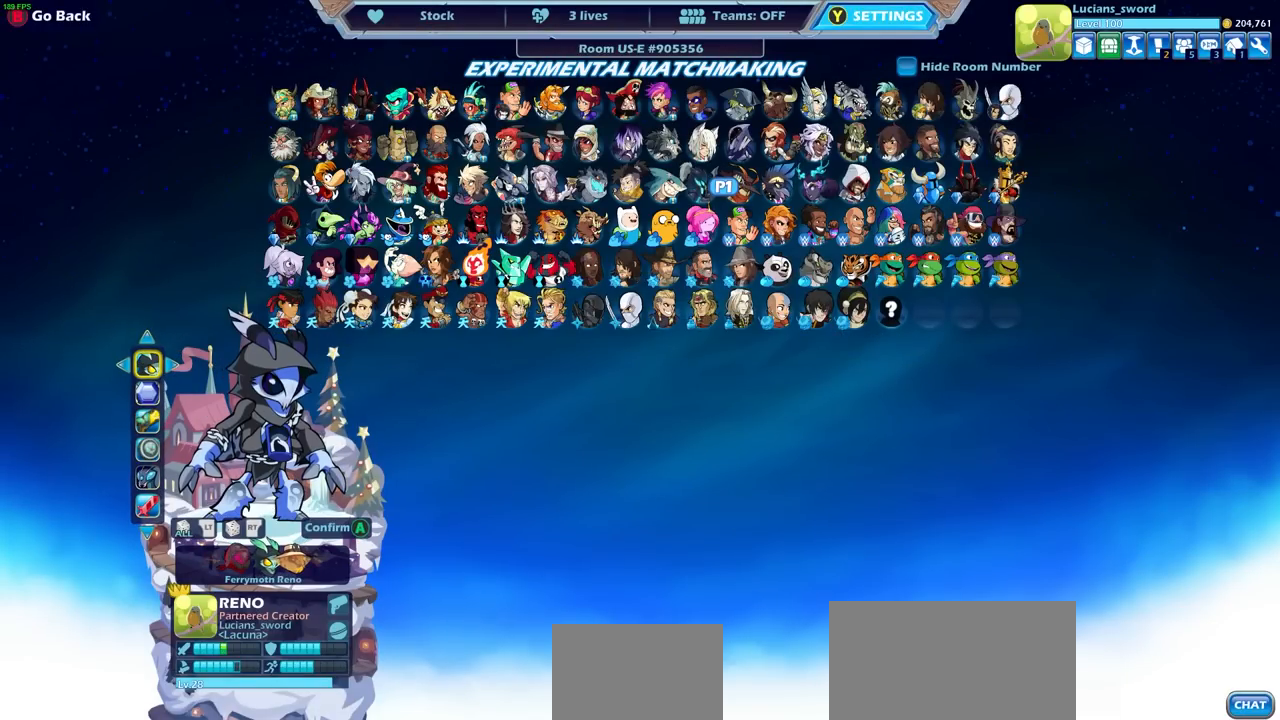
{"buttons": [], "left_stick": "center", "right_stick": "center", "events": []}
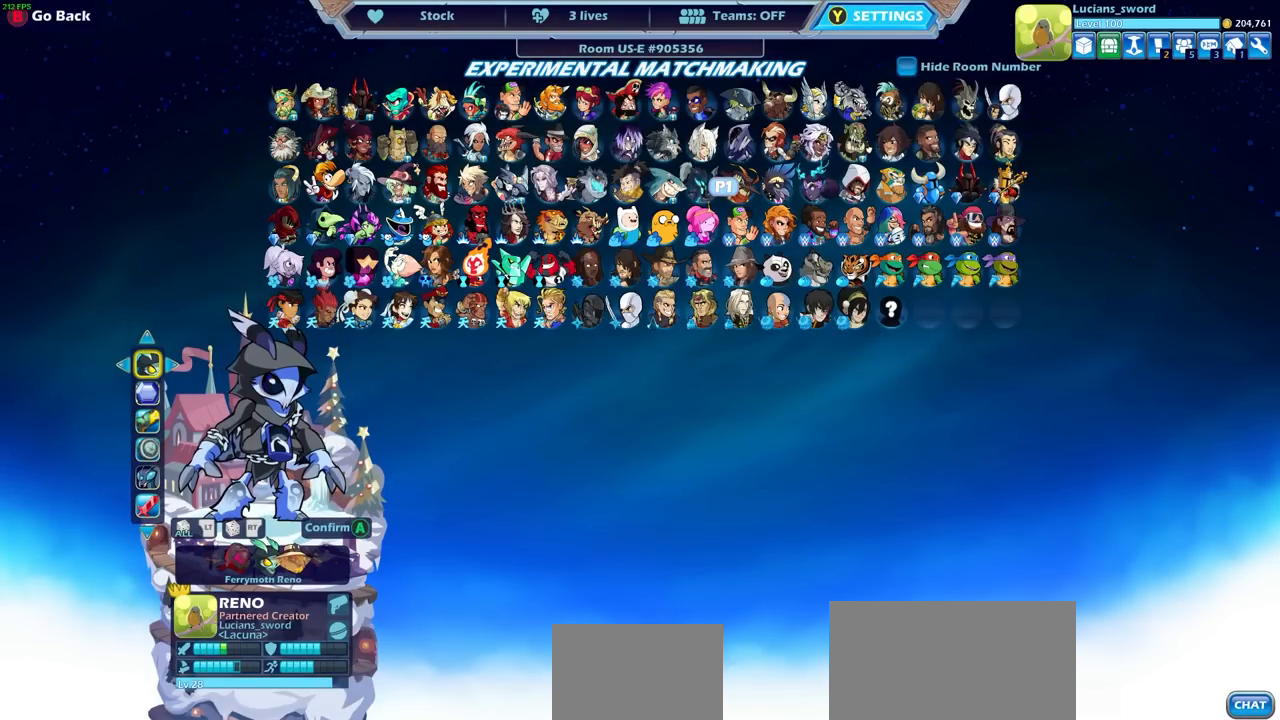
{"buttons": [], "left_stick": "center", "right_stick": "center", "events": [[183, "DPAD_LEFT", "down"], [283, "DPAD_LEFT", "up"], [383, "DPAD_LEFT", "down"], [483, "DPAD_LEFT", "up"]]}
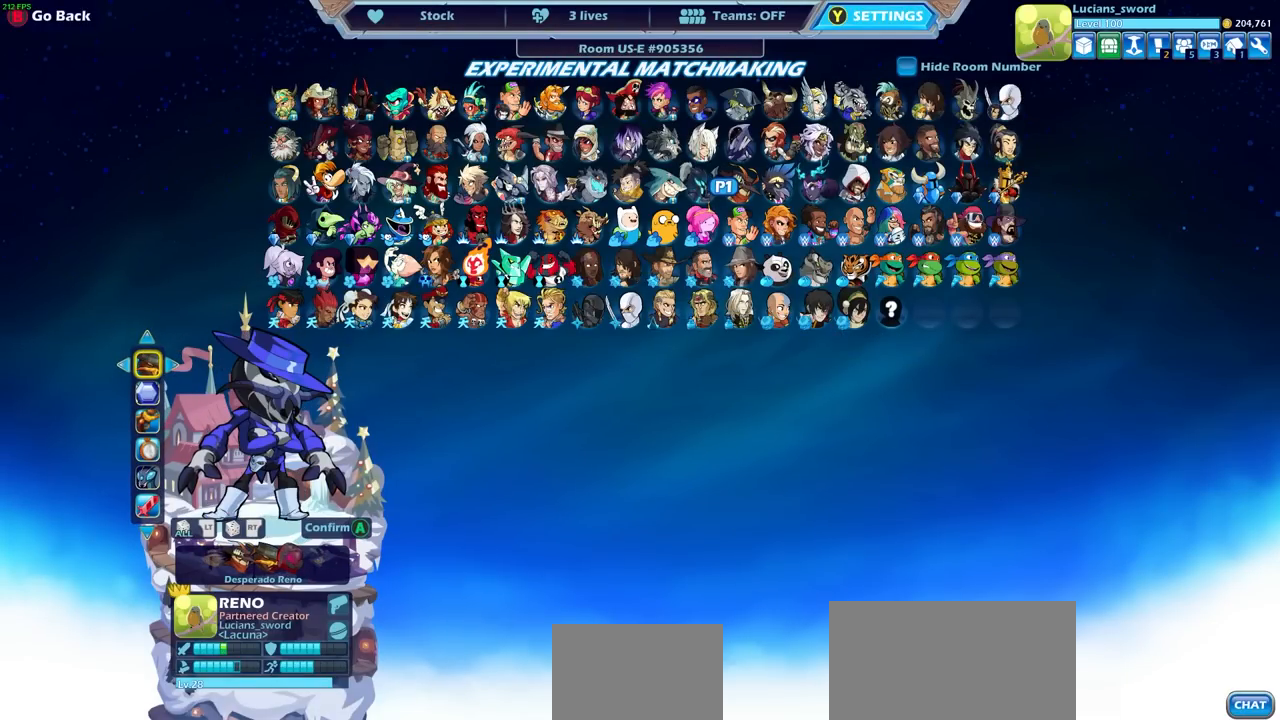
{"buttons": [], "left_stick": "center", "right_stick": "center", "events": []}
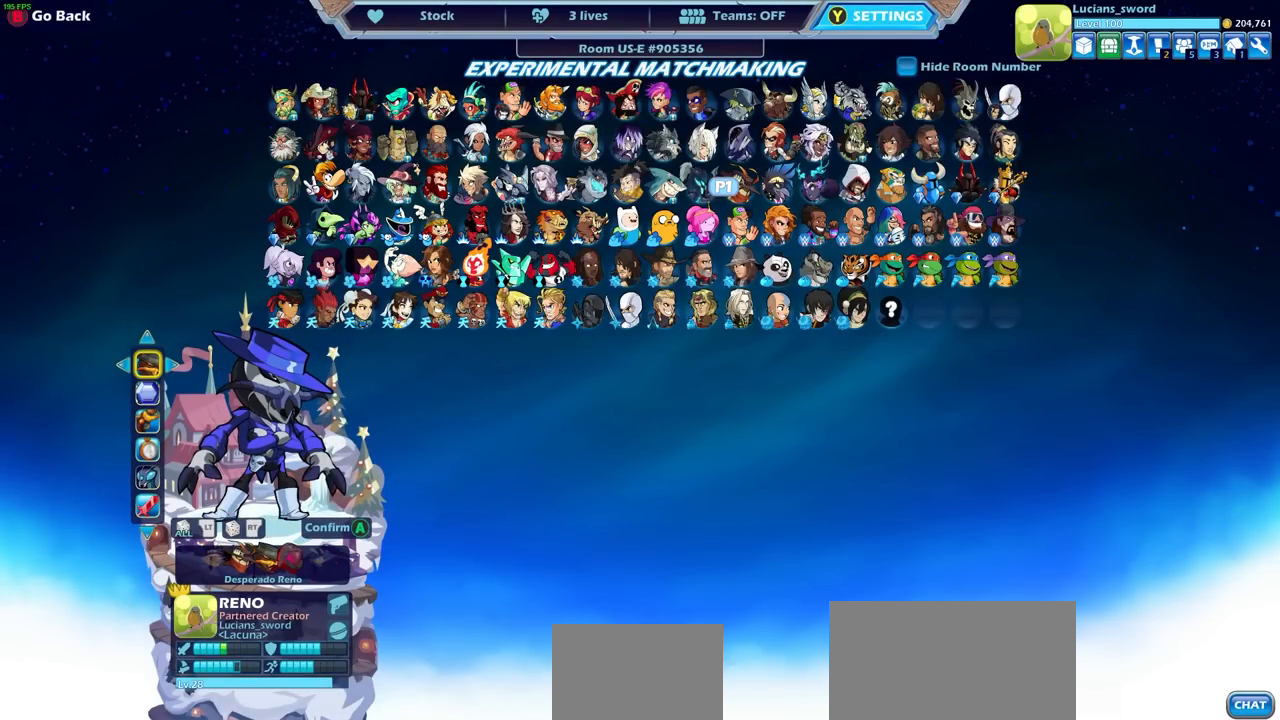
{"buttons": [], "left_stick": "center", "right_stick": "center", "events": [[167, "DPAD_RIGHT", "down"], [267, "DPAD_RIGHT", "up"]]}